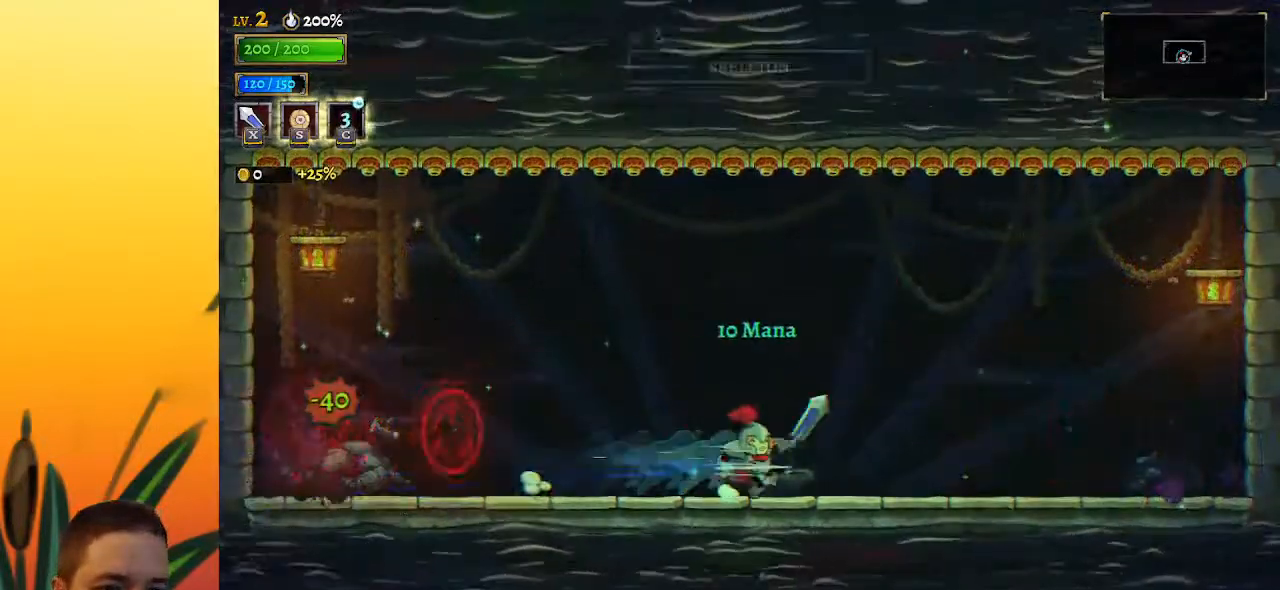
Gameplay with keyboard; each line is a JSON object with the keys held at the frame after it. "events" lists presses ("down") and releases ("up") of "a", "c", "d", "down", "left", "right", "s", "up", "x" and "z" between this image and that frame as [ms after this image, input, new state], when the widget could be followed in between. No other keys are recorded. Mouse input is not recorded.
{"keys": [], "events": [[100, "right", "up"], [150, "left", "down"], [350, "left", "up"]]}
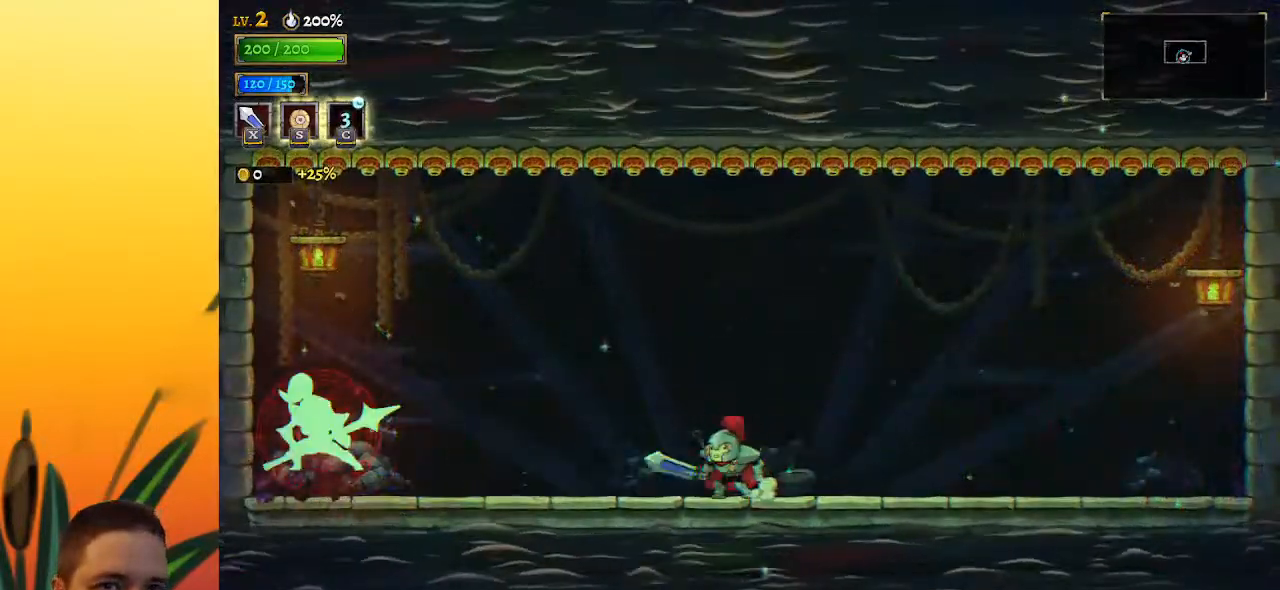
{"keys": ["left"], "events": [[17, "left", "down"], [117, "a", "down"], [200, "x", "down"], [433, "a", "up"], [483, "x", "up"]]}
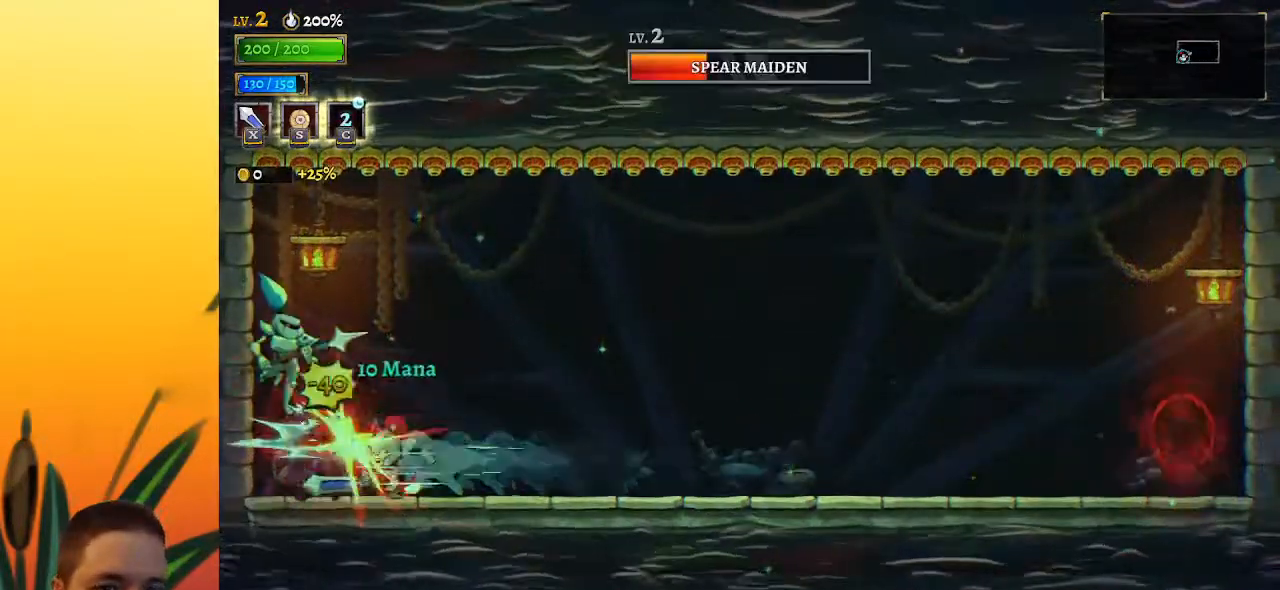
{"keys": ["d", "right"], "events": [[83, "left", "up"], [217, "x", "down"], [317, "right", "down"], [350, "x", "up"], [400, "d", "down"]]}
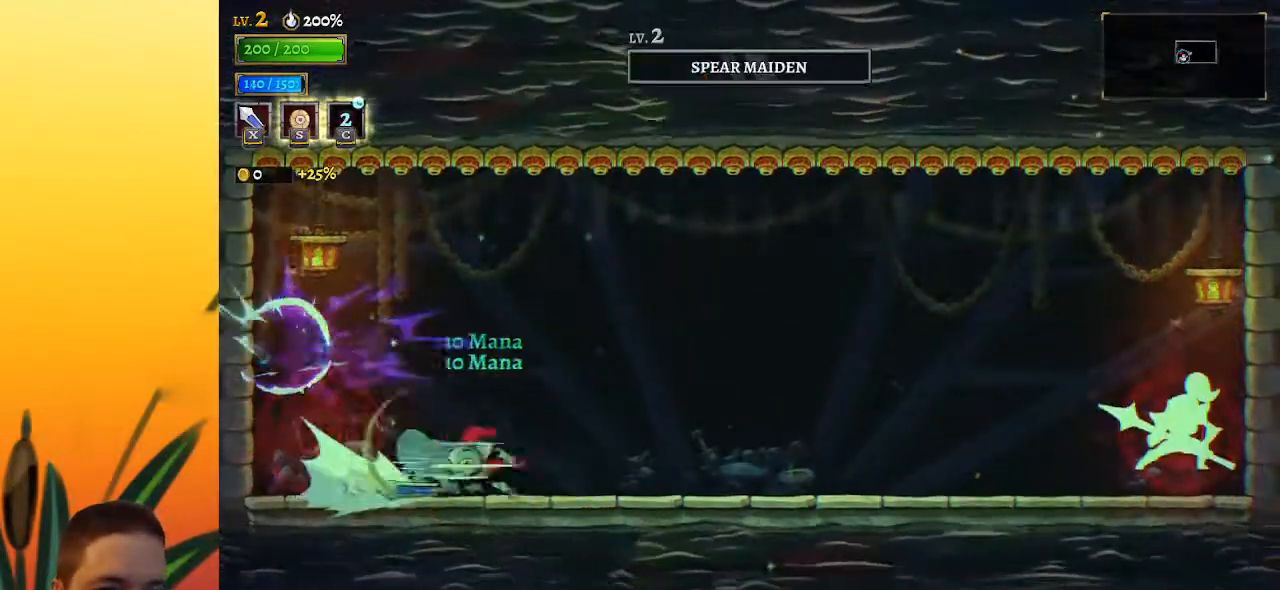
{"keys": ["right"], "events": [[133, "d", "up"]]}
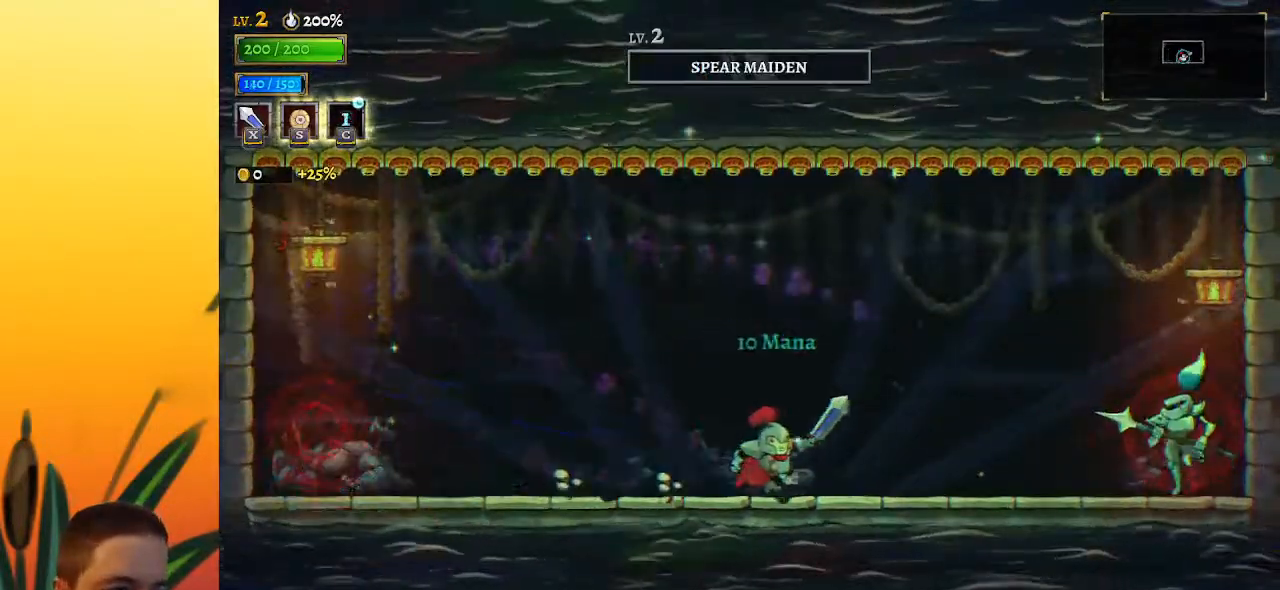
{"keys": [], "events": [[67, "d", "down"], [150, "x", "down"], [300, "d", "up"], [333, "x", "up"], [433, "right", "up"]]}
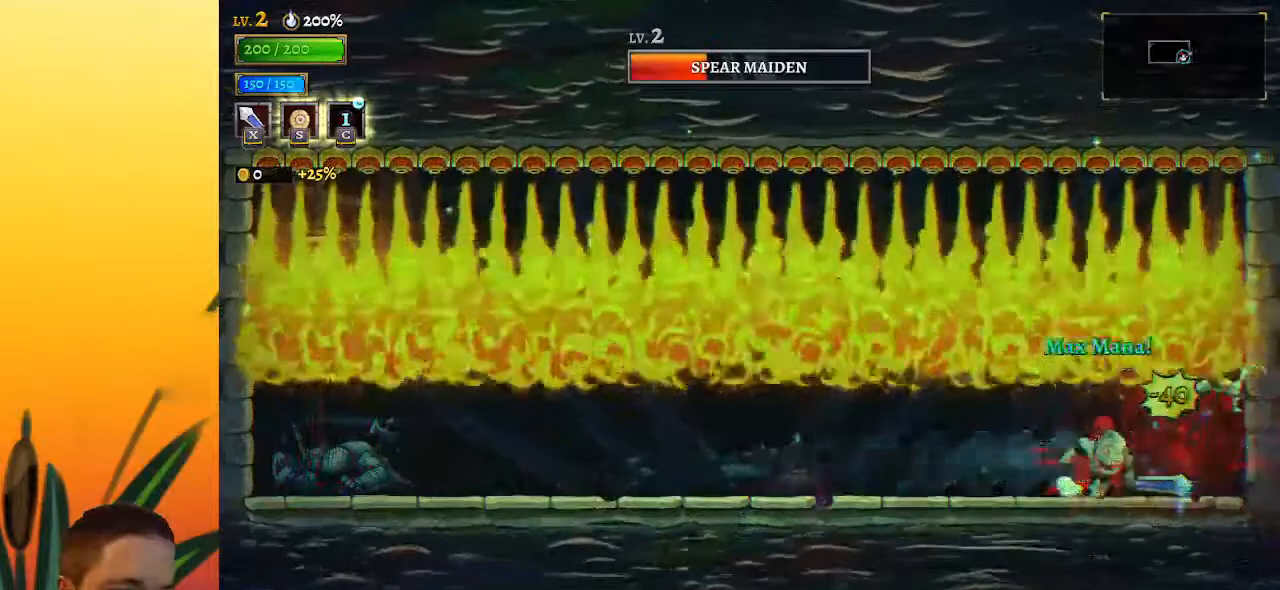
{"keys": ["left"], "events": [[117, "x", "down"], [217, "x", "up"], [400, "left", "down"]]}
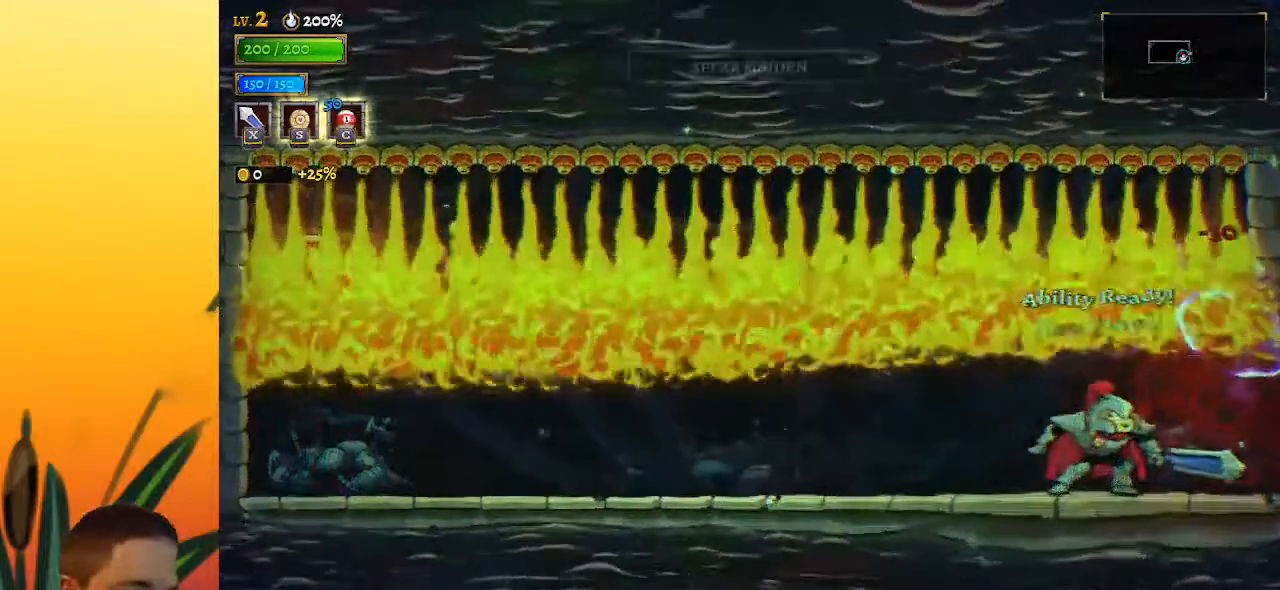
{"keys": [], "events": [[267, "left", "up"]]}
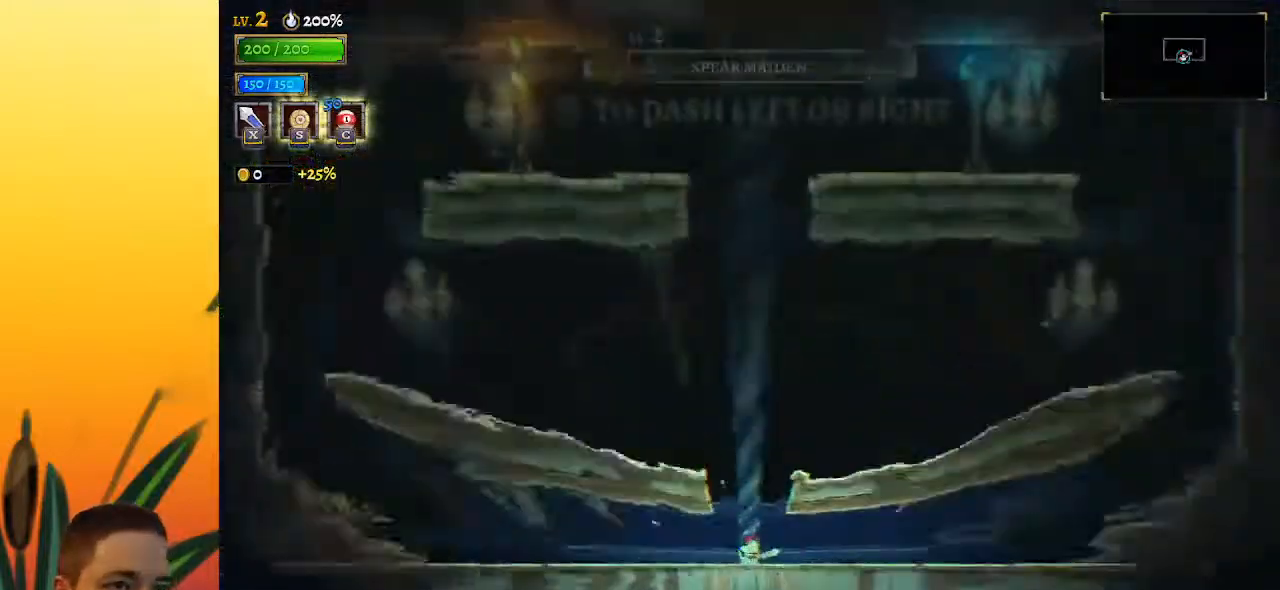
{"keys": [], "events": []}
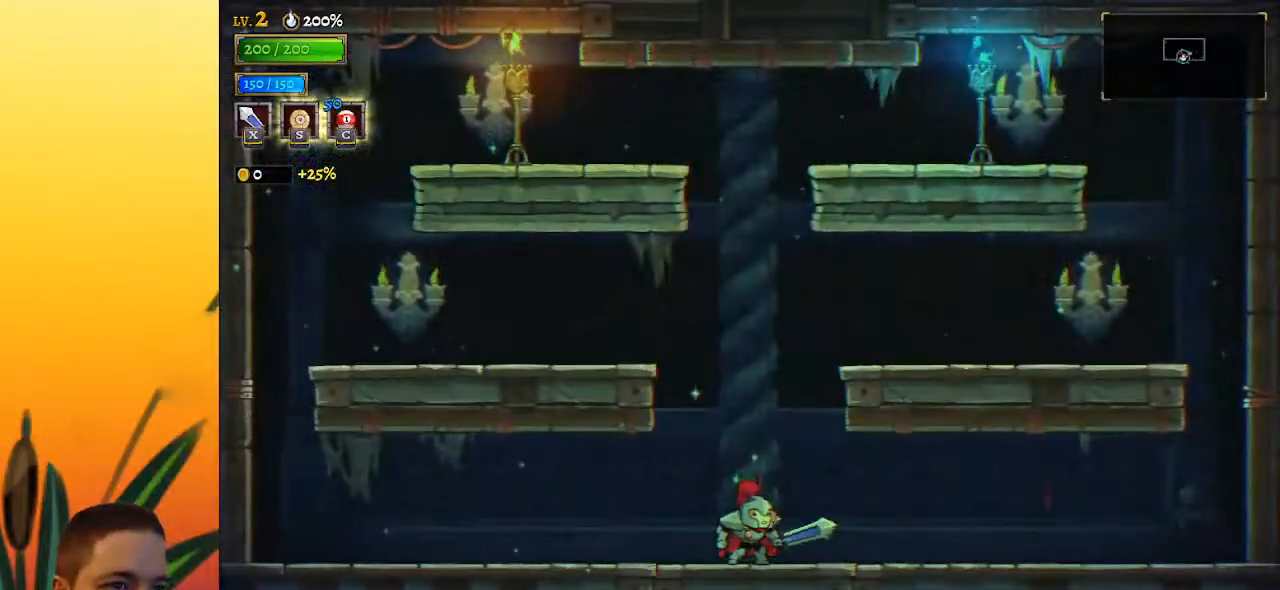
{"keys": [], "events": []}
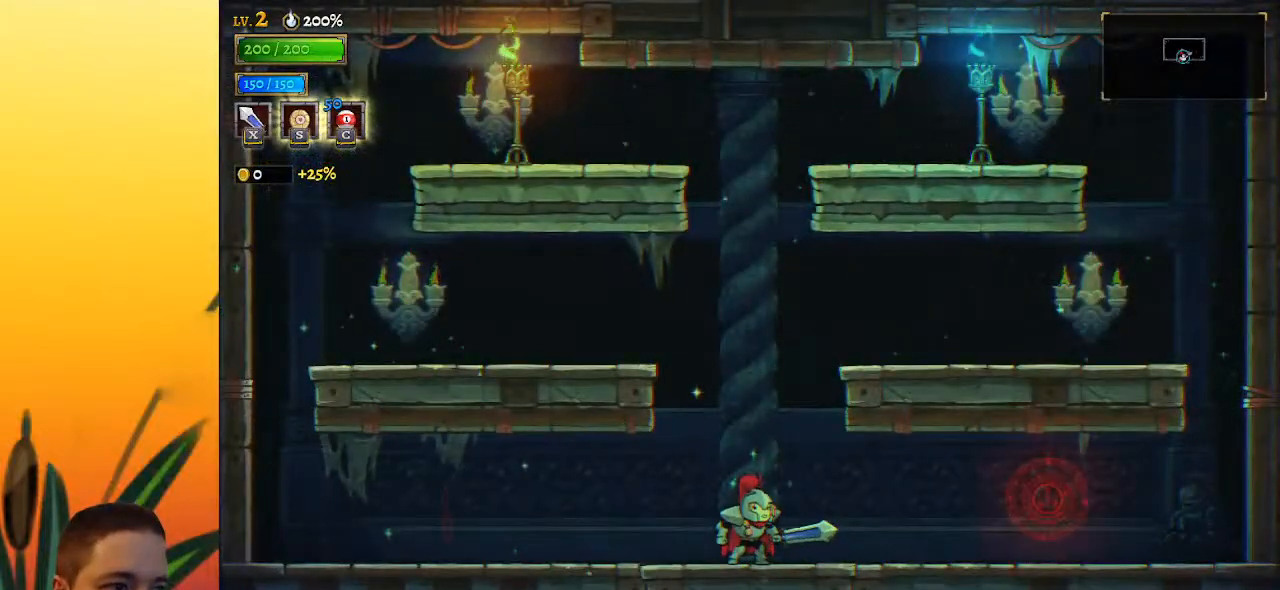
{"keys": [], "events": []}
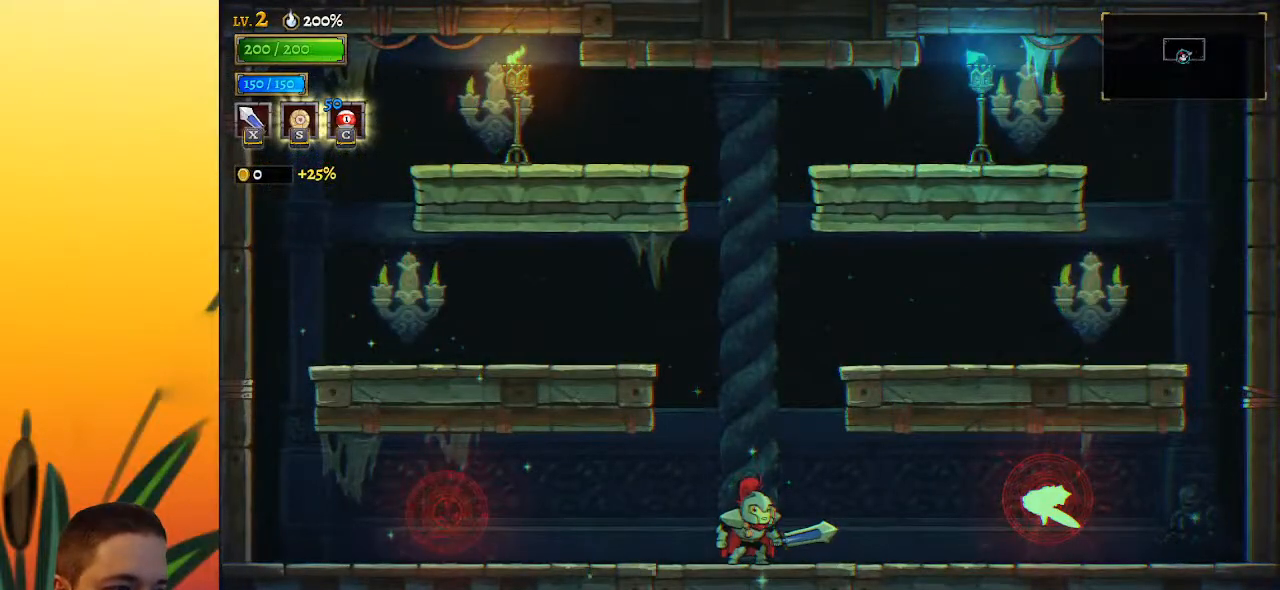
{"keys": ["left"], "events": [[100, "d", "down"], [200, "x", "down"], [300, "d", "up"], [300, "left", "down"], [300, "x", "up"]]}
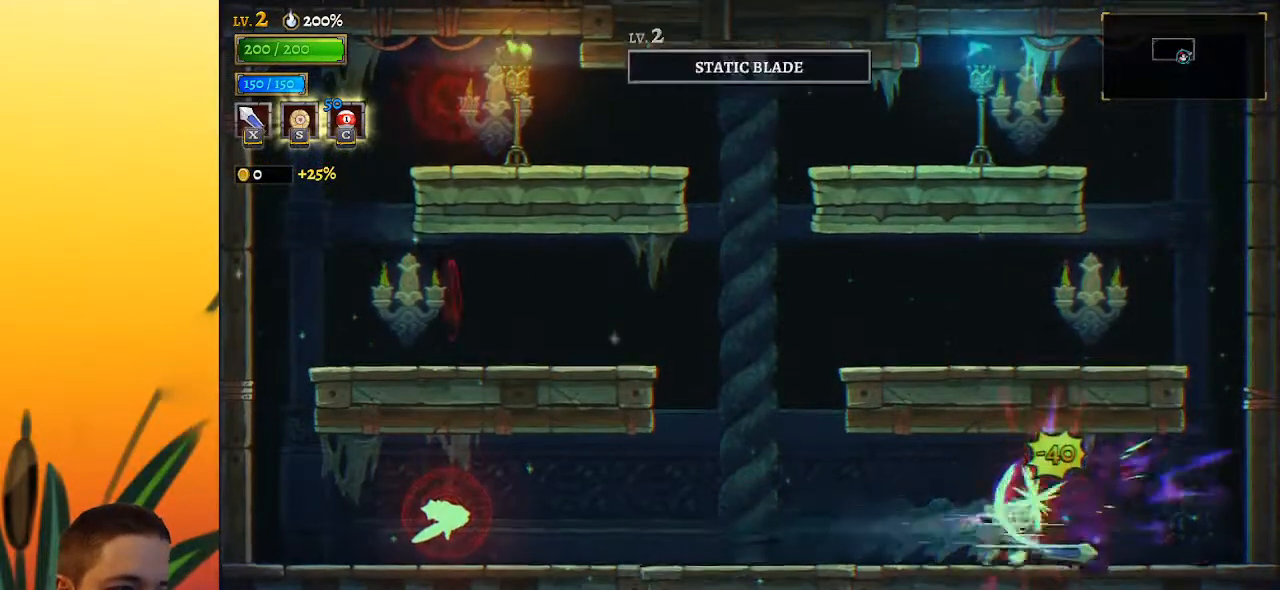
{"keys": ["a", "left", "x"], "events": [[417, "a", "down"], [467, "x", "down"]]}
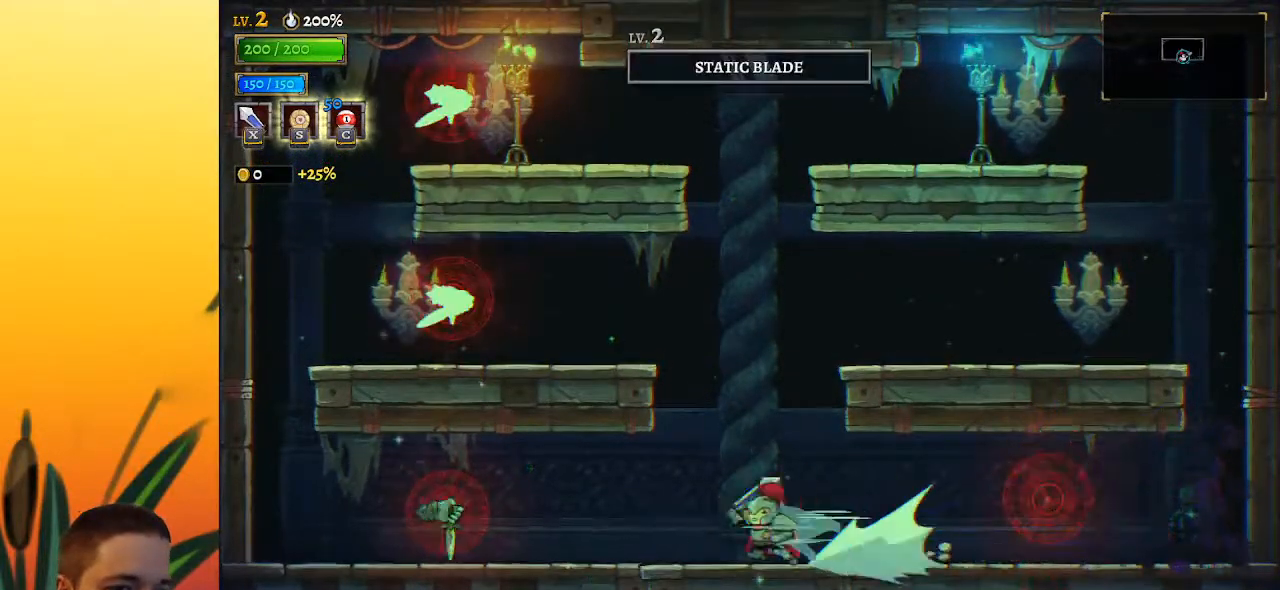
{"keys": ["right"], "events": [[150, "a", "up"], [150, "x", "up"], [300, "left", "up"], [383, "right", "down"]]}
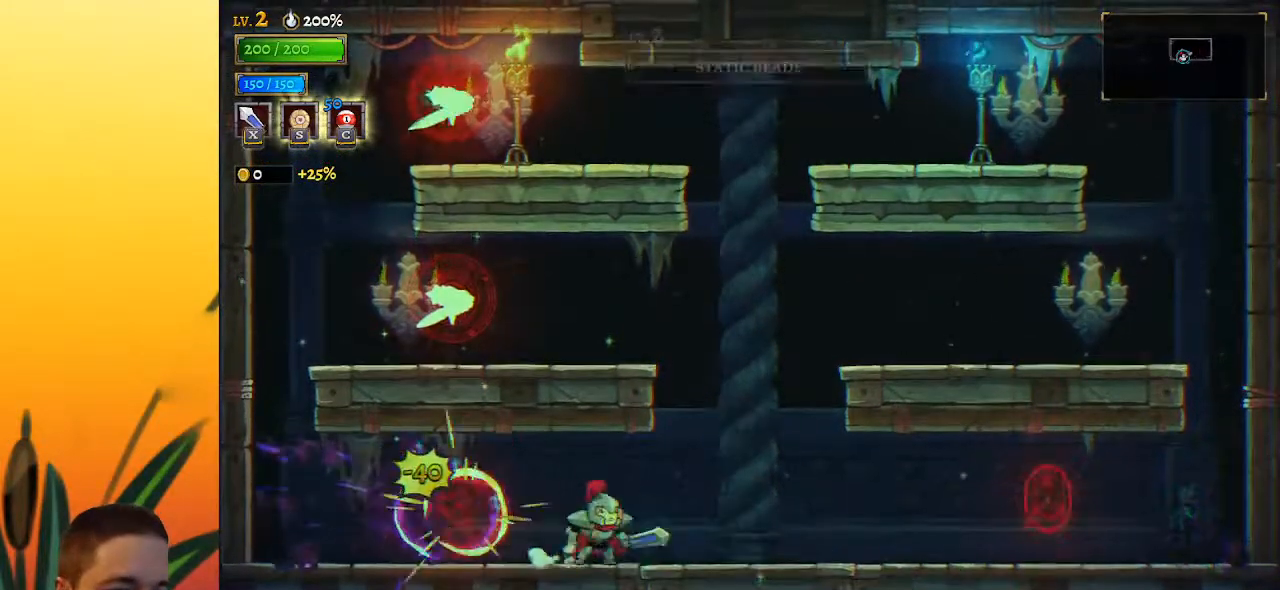
{"keys": ["left", "z"], "events": [[450, "left", "down"], [450, "right", "up"], [483, "z", "down"]]}
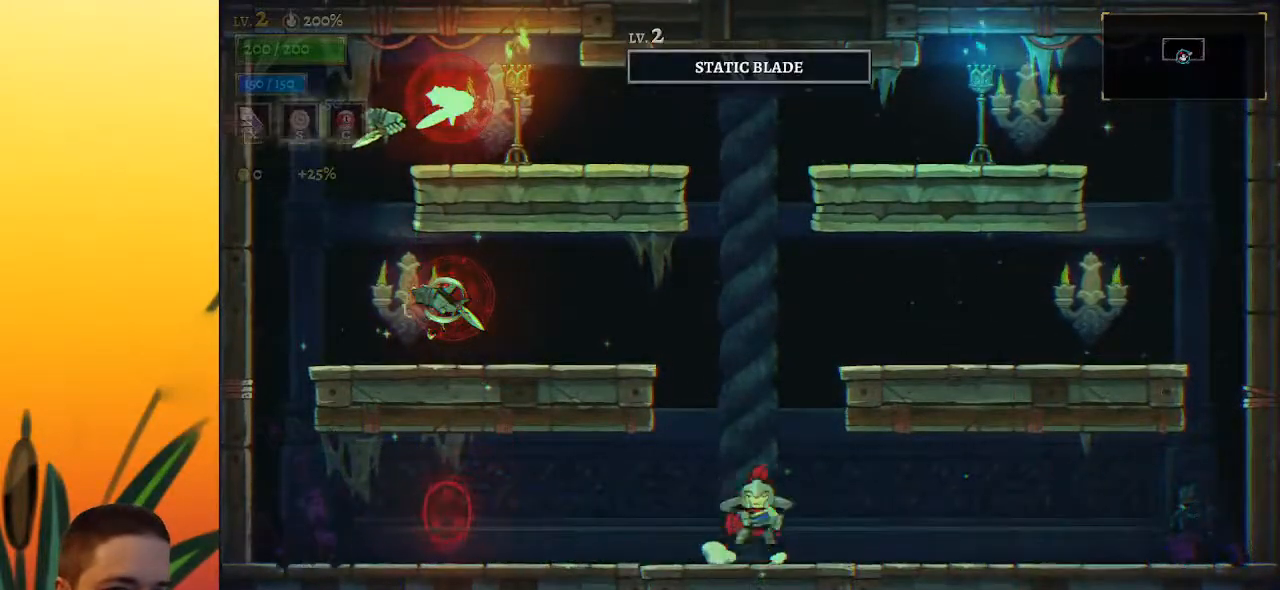
{"keys": [], "events": [[133, "left", "up"], [133, "z", "up"], [183, "left", "down"], [317, "a", "down"], [367, "x", "down"], [467, "left", "up"], [500, "a", "up"], [500, "x", "up"]]}
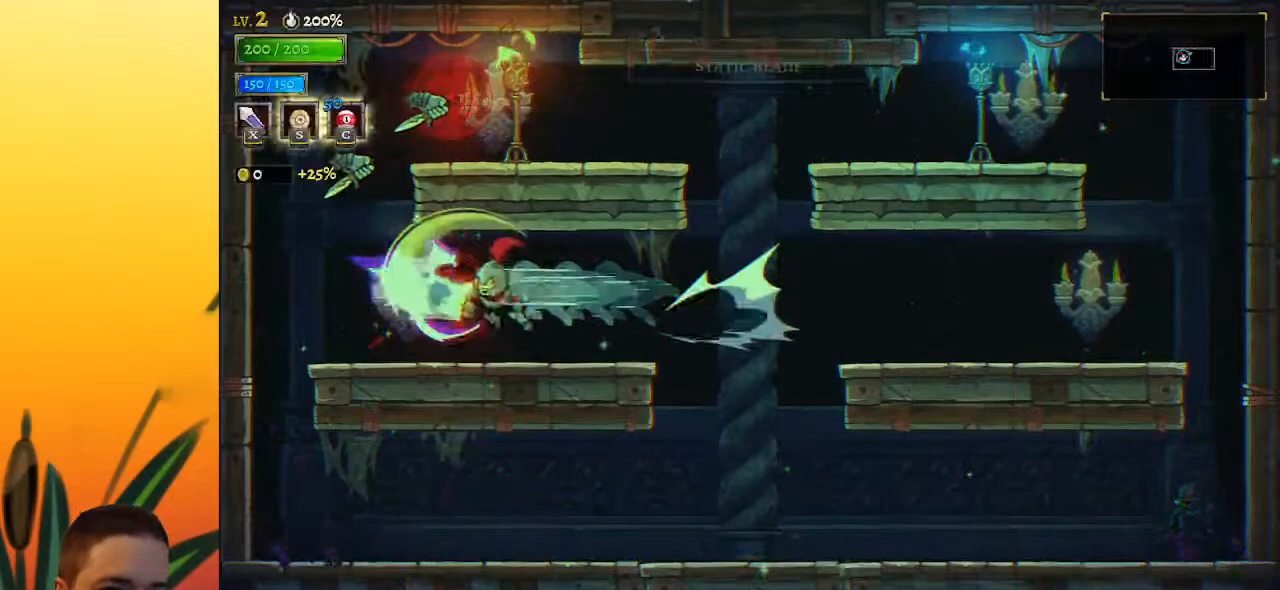
{"keys": ["right"], "events": [[100, "right", "down"]]}
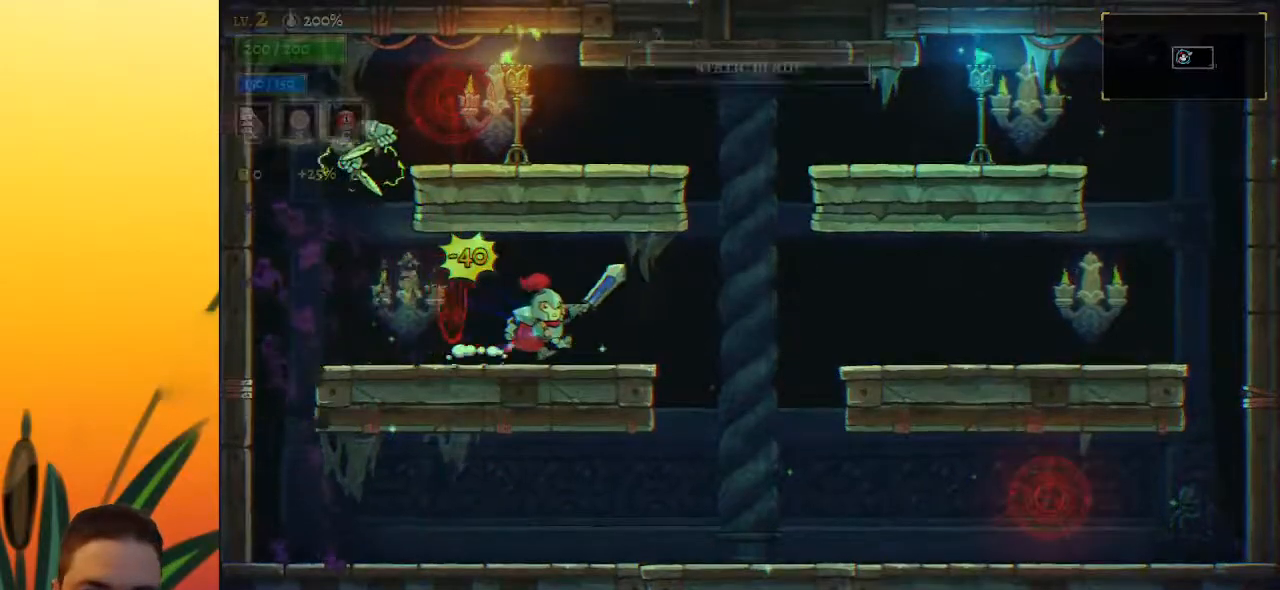
{"keys": [], "events": [[117, "right", "up"], [167, "left", "down"], [250, "left", "up"]]}
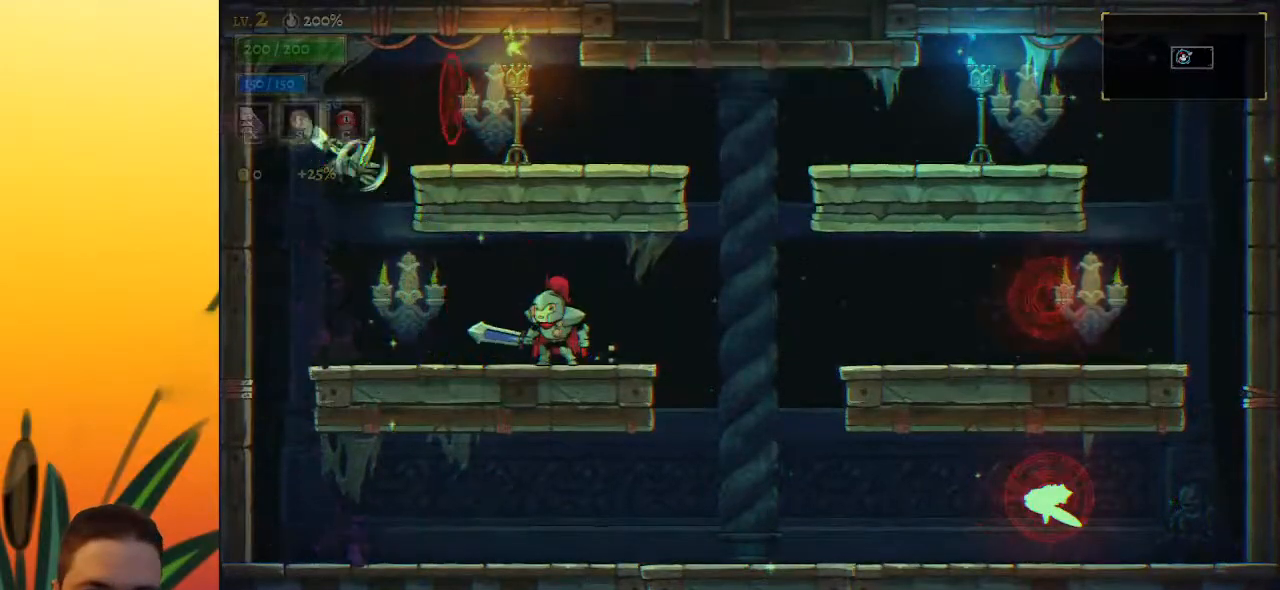
{"keys": [], "events": [[33, "z", "down"], [150, "z", "up"], [183, "a", "down"], [283, "x", "down"], [383, "x", "up"], [417, "a", "up"]]}
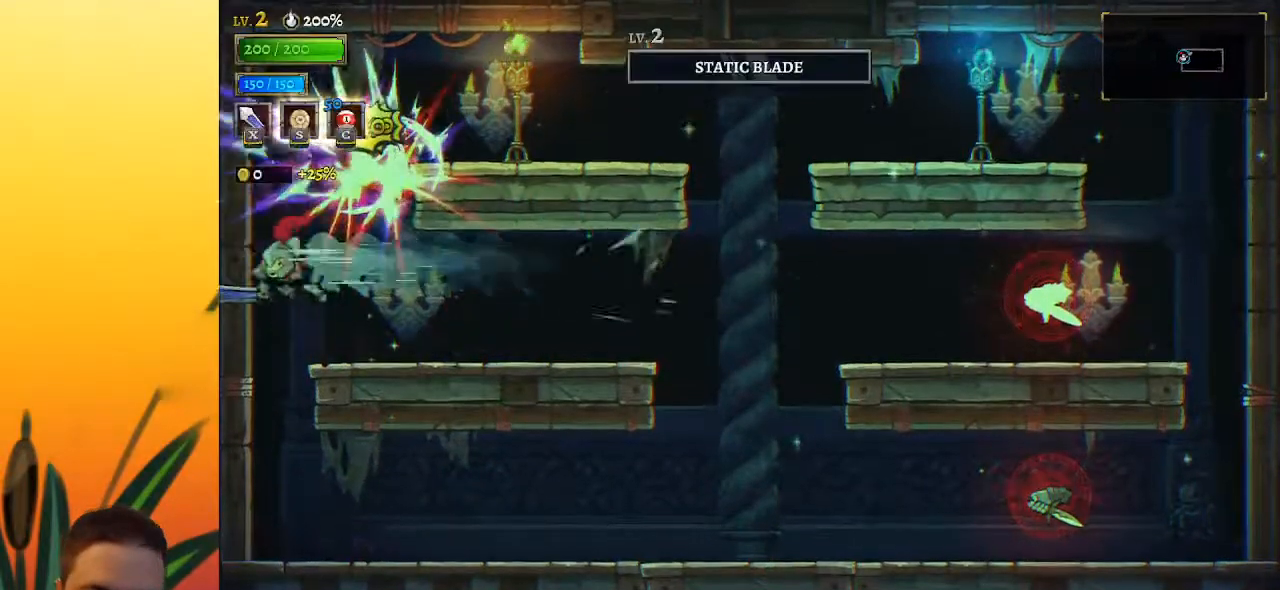
{"keys": ["right"], "events": [[350, "right", "down"]]}
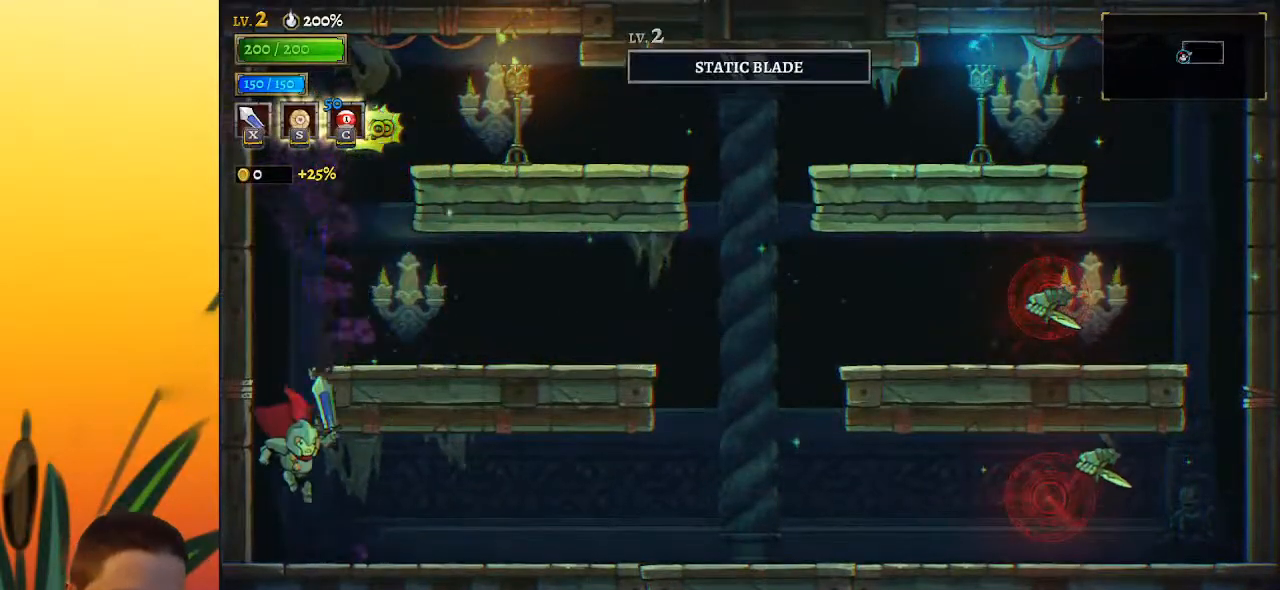
{"keys": ["right"], "events": [[267, "d", "down"], [400, "d", "up"]]}
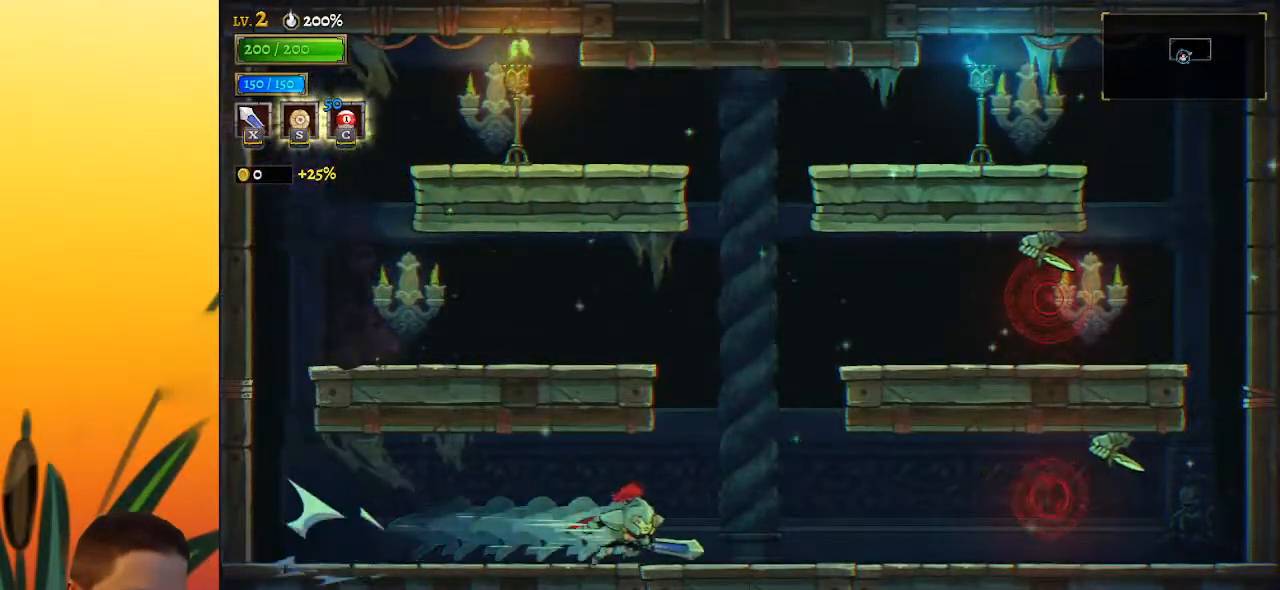
{"keys": ["d", "right", "x"], "events": [[367, "d", "down"], [417, "x", "down"]]}
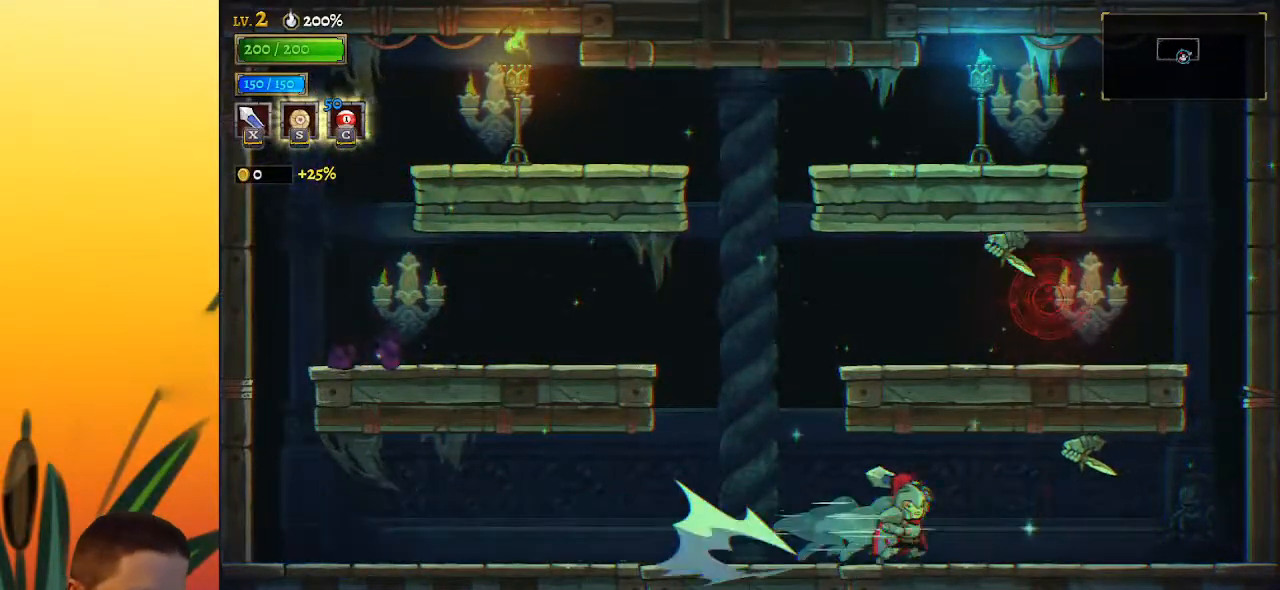
{"keys": ["left"], "events": [[50, "d", "up"], [100, "left", "down"], [100, "right", "up"], [100, "x", "up"], [300, "a", "down"], [483, "a", "up"]]}
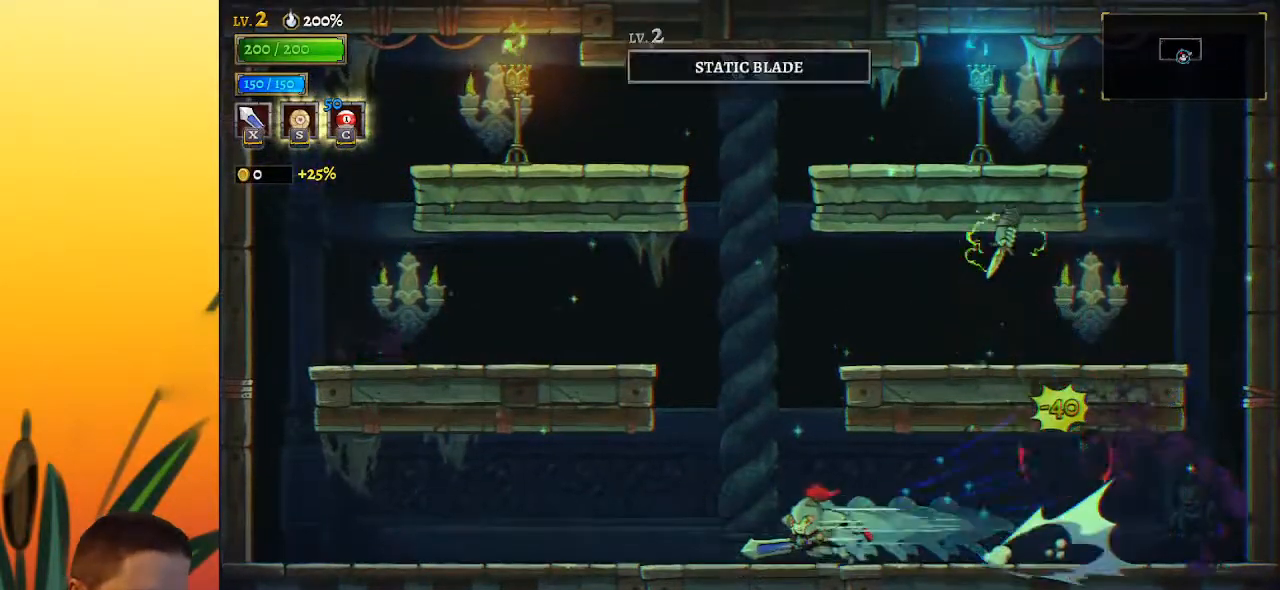
{"keys": ["right", "z"], "events": [[217, "left", "up"], [267, "z", "down"], [500, "right", "down"]]}
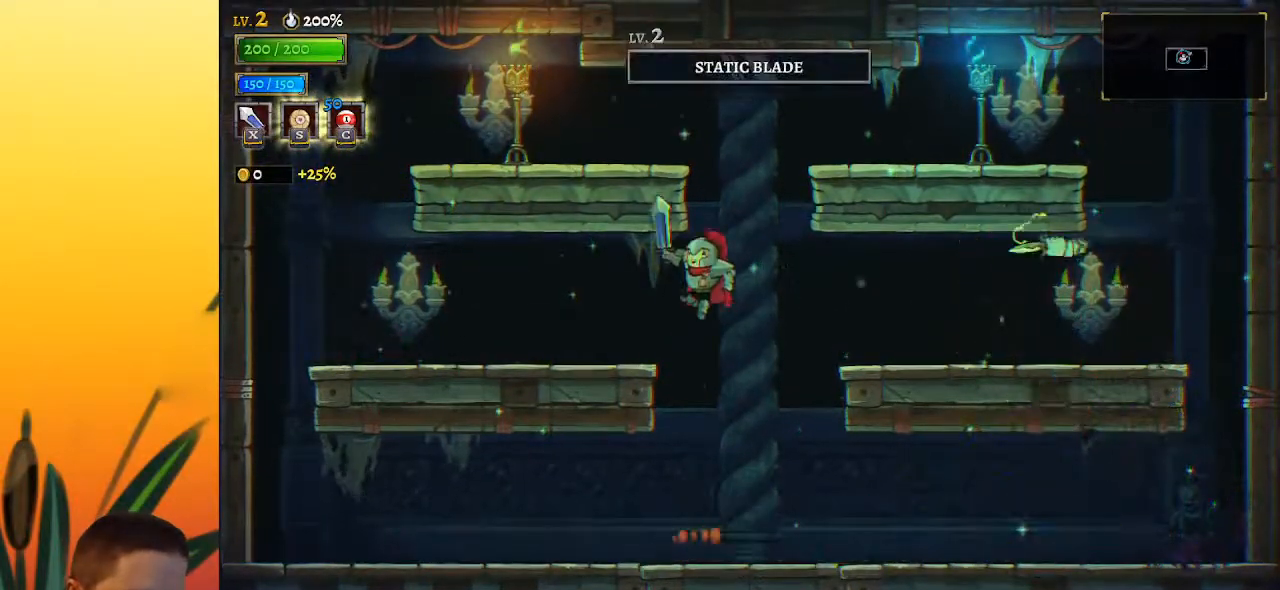
{"keys": ["x"], "events": [[33, "right", "up"], [133, "z", "up"], [183, "d", "down"], [283, "d", "up"], [467, "x", "down"]]}
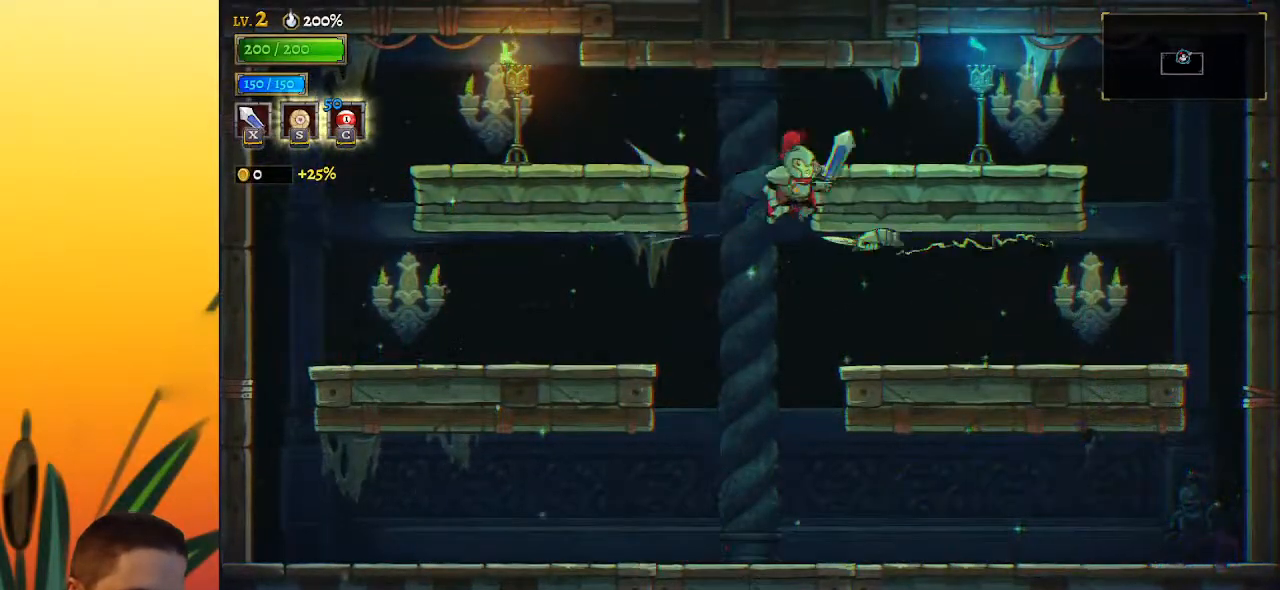
{"keys": ["right"], "events": [[100, "x", "up"], [483, "right", "down"]]}
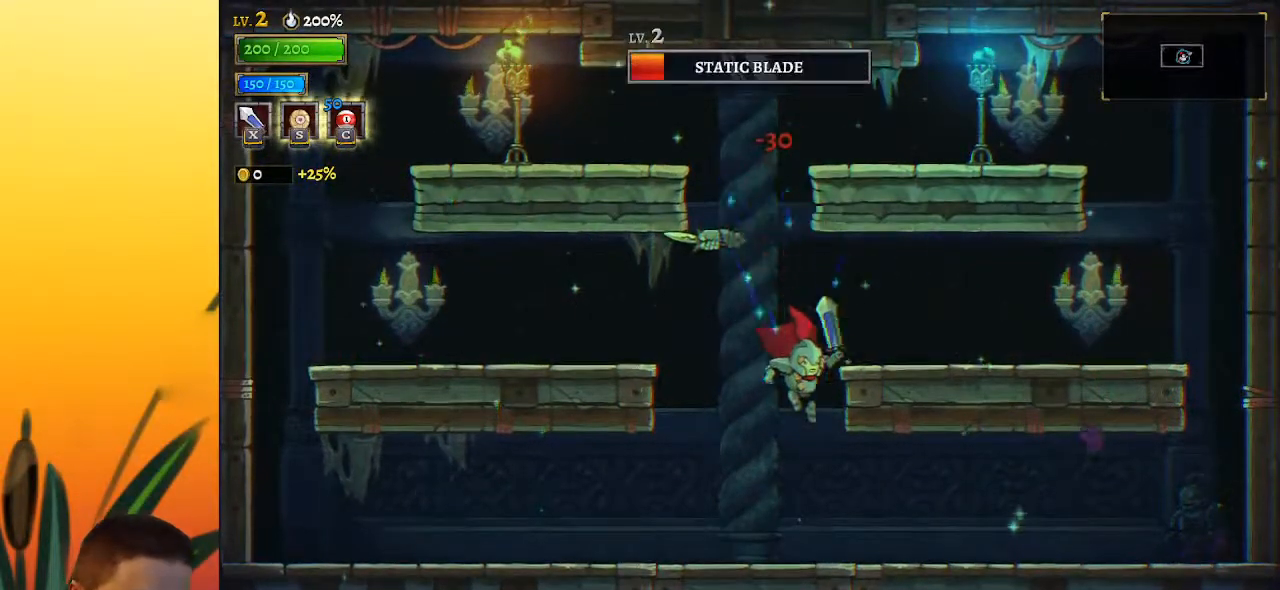
{"keys": ["left", "x", "z"], "events": [[167, "right", "up"], [300, "left", "down"], [400, "z", "down"], [500, "x", "down"]]}
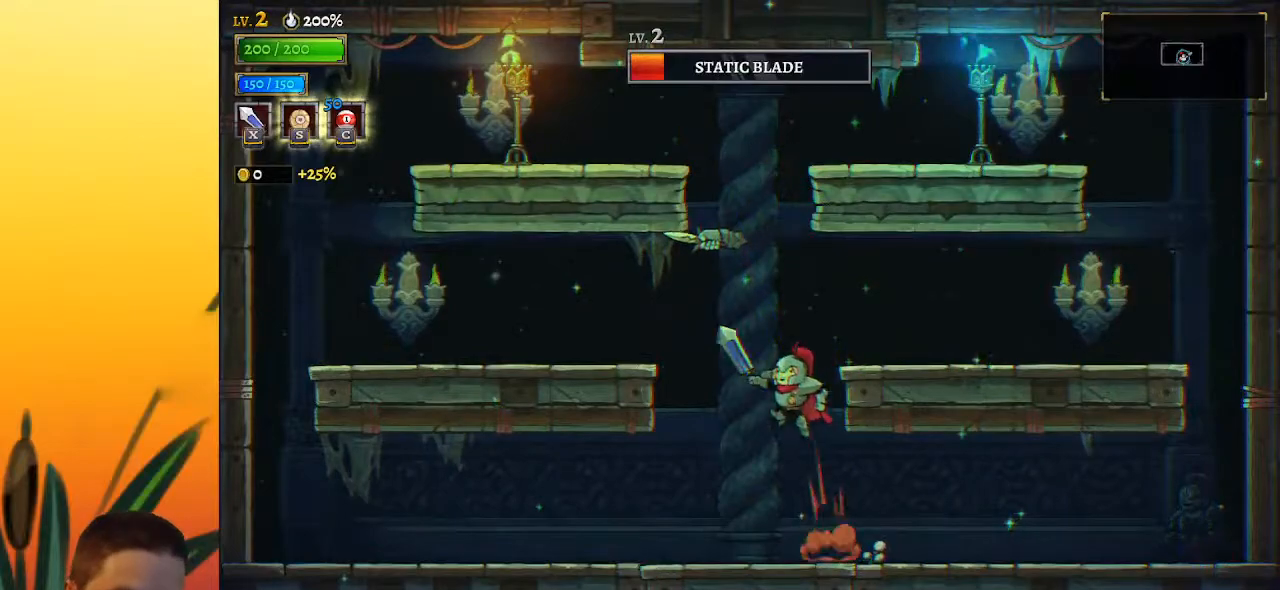
{"keys": [], "events": [[33, "left", "up"], [267, "x", "up"], [317, "z", "up"]]}
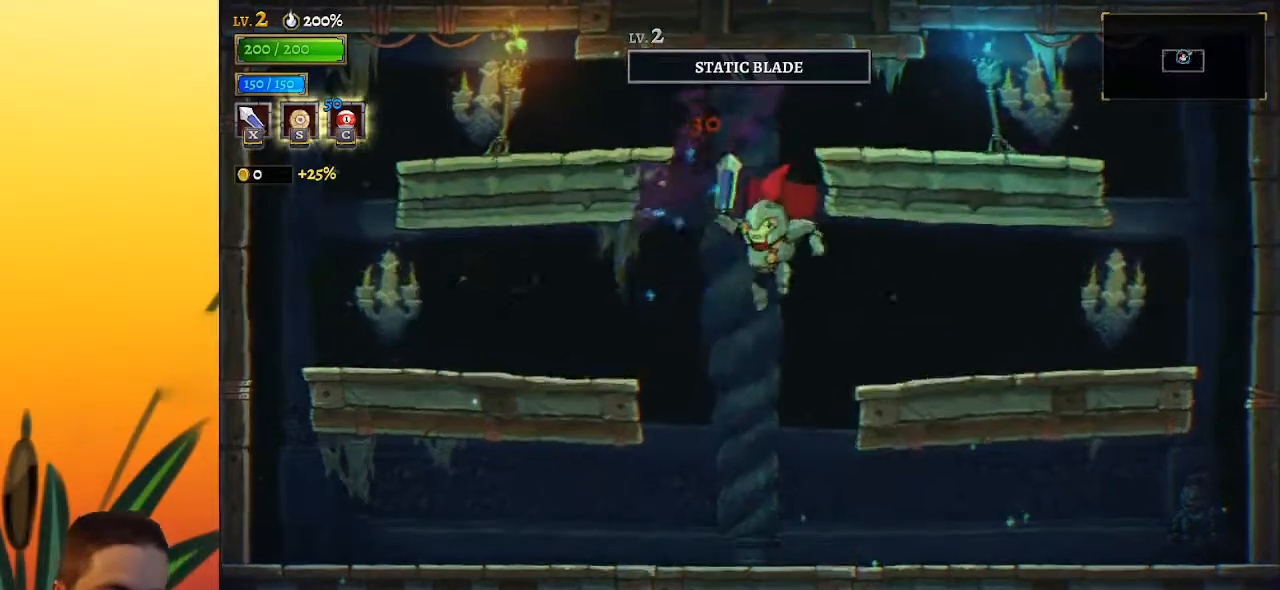
{"keys": ["right"], "events": [[183, "right", "down"]]}